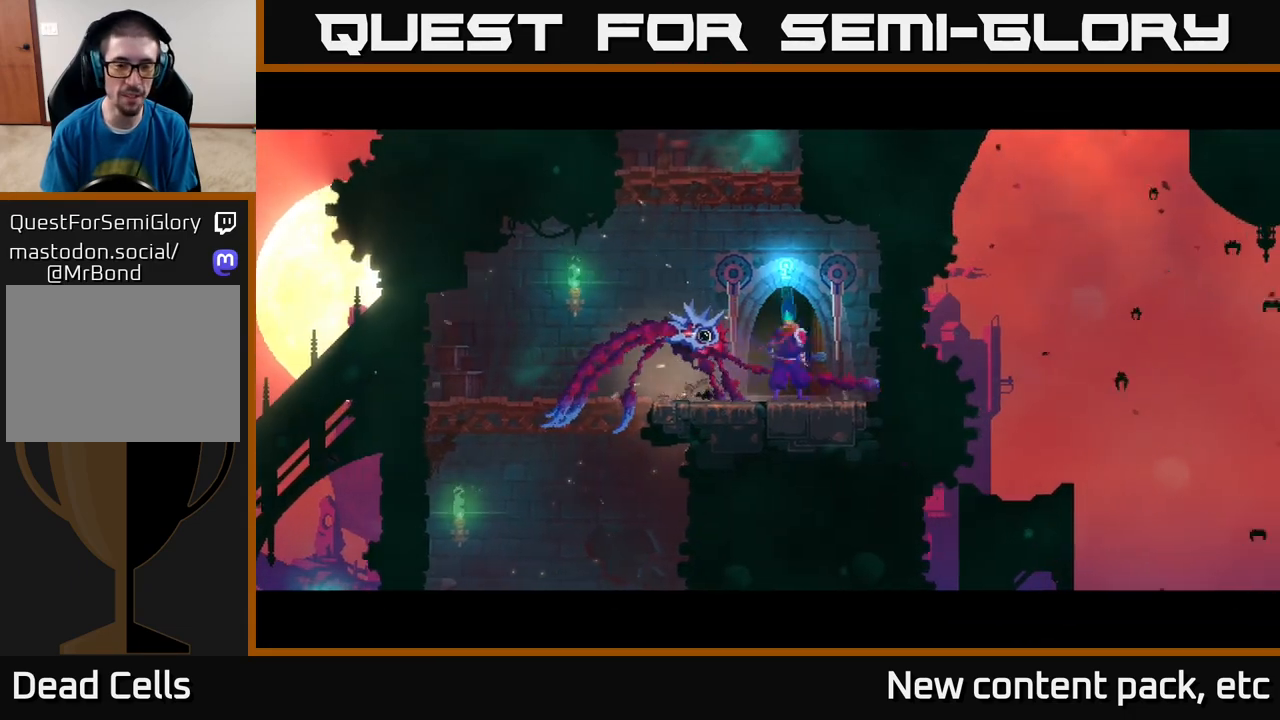
Gameplay with a controller (Xbox layout); each line is a JSON object with the inputs held at the frame after it. "events" lists button and stick changes between this image and that frame as [ms after this image, input, new state], when the widget could be followed in between.
{"buttons": [], "left_stick": "center", "right_stick": "center", "events": []}
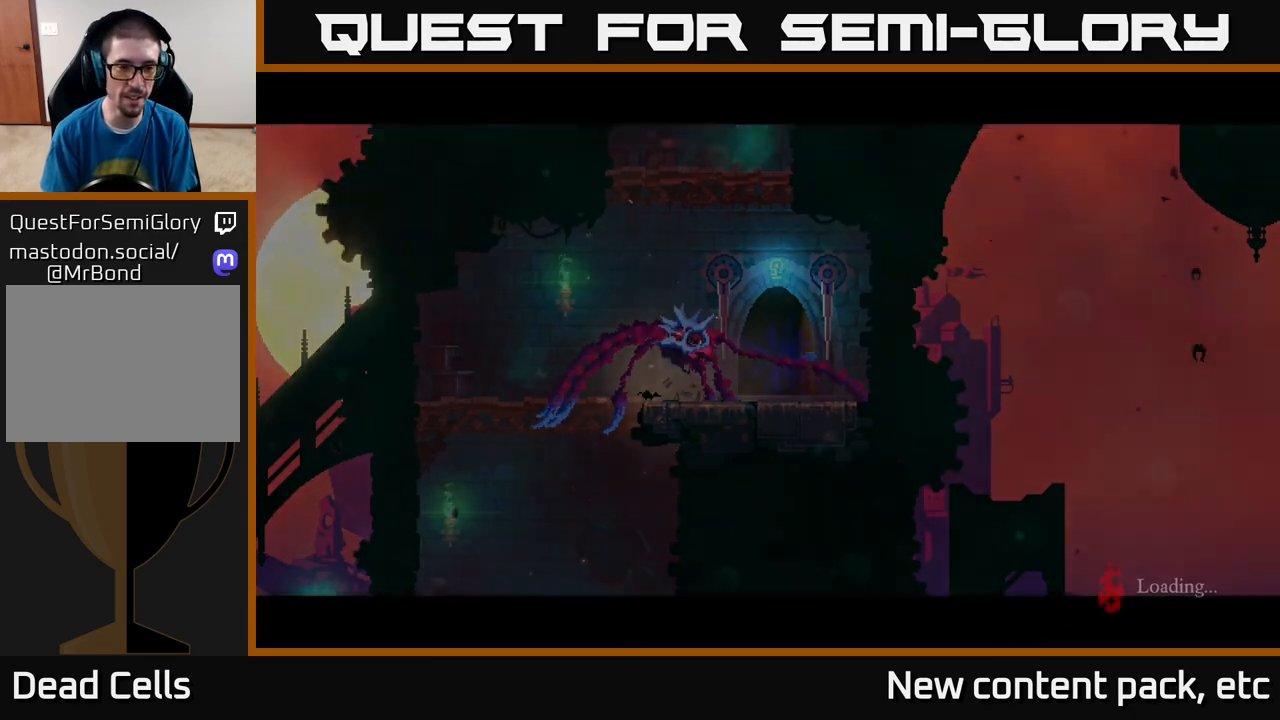
{"buttons": [], "left_stick": "center", "right_stick": "center", "events": []}
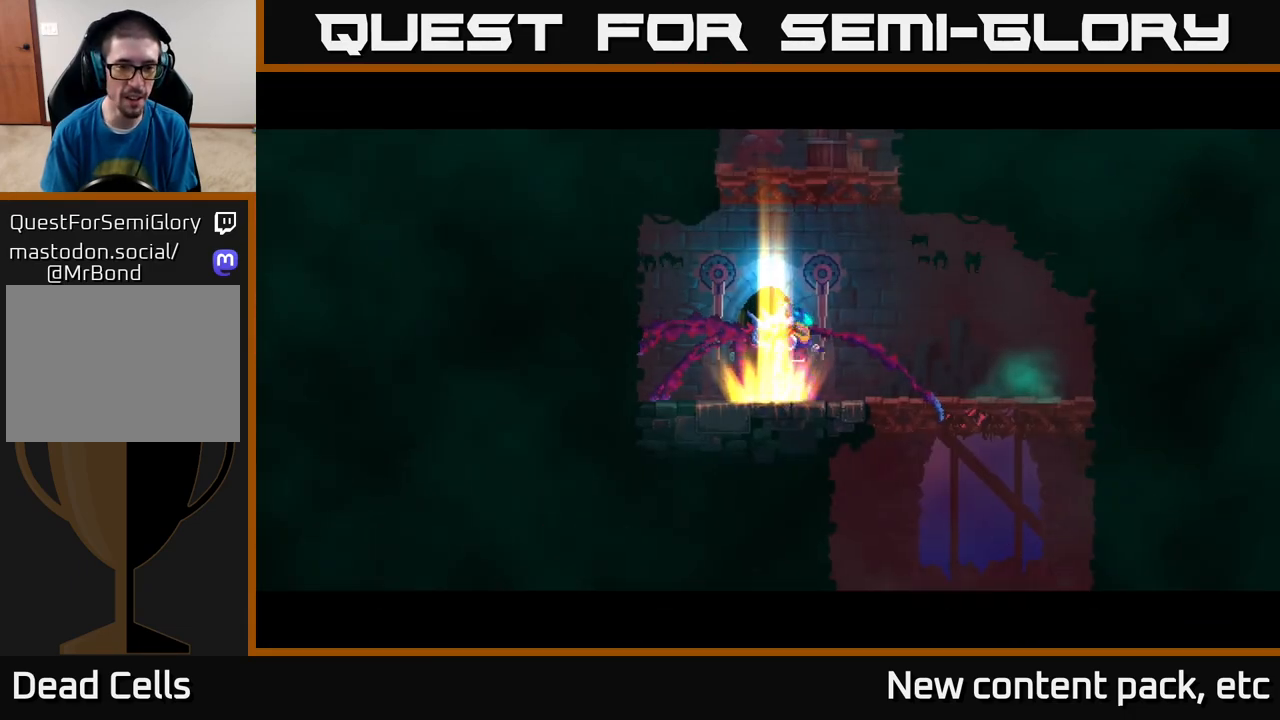
{"buttons": [], "left_stick": "right", "right_stick": "center", "events": [[350, "left_stick", "right"]]}
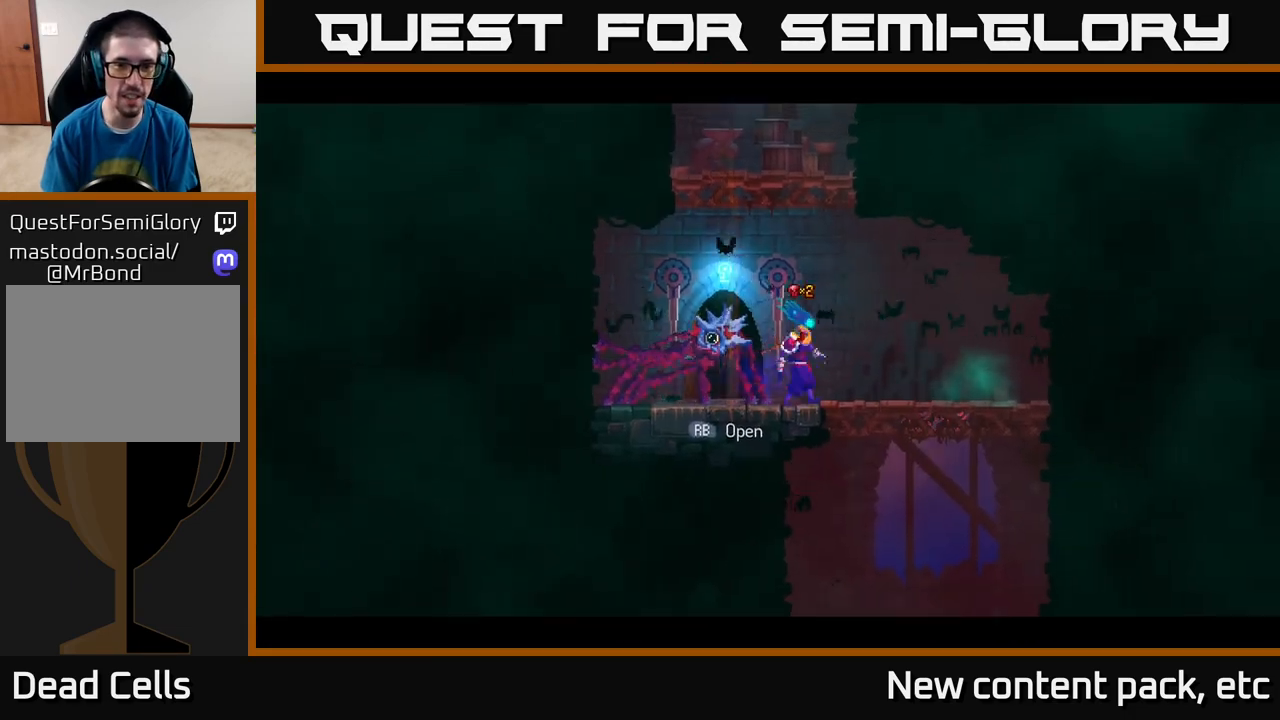
{"buttons": [], "left_stick": "right", "right_stick": "center", "events": [[17, "left_stick", "center"], [167, "A", "down"], [233, "A", "up"], [267, "left_stick", "right"]]}
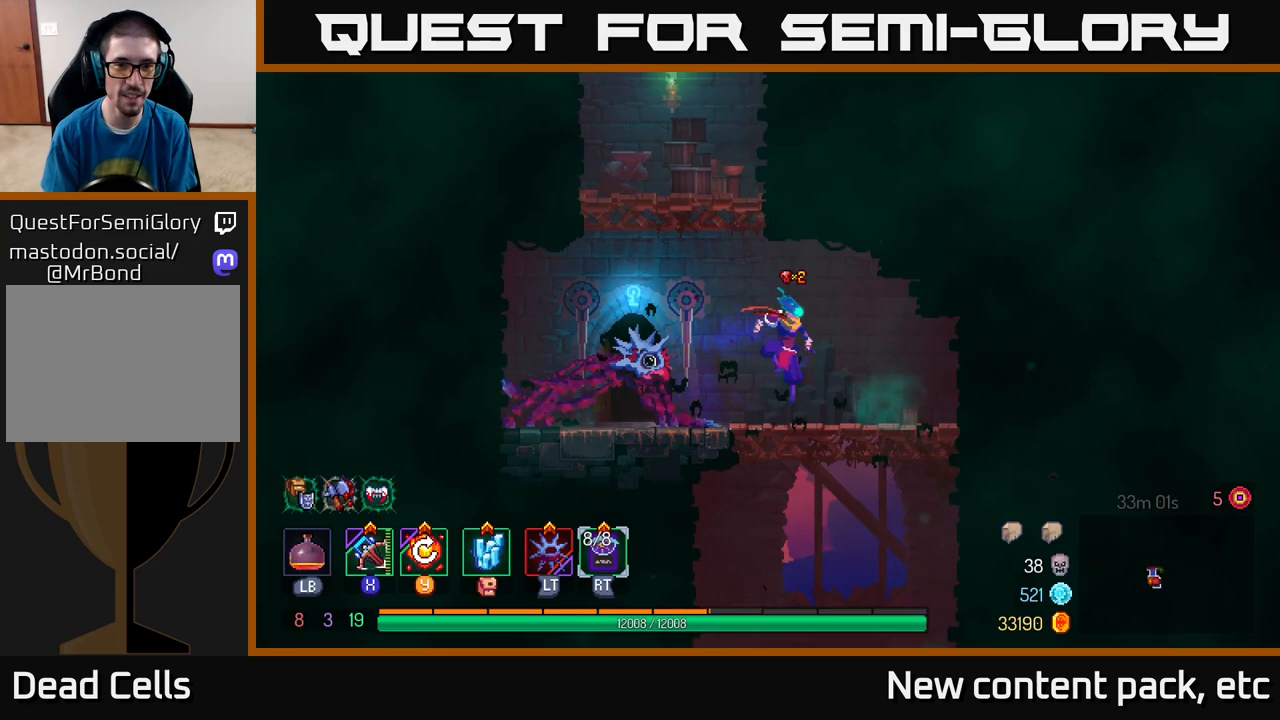
{"buttons": ["A"], "left_stick": "down", "right_stick": "center", "events": [[67, "left_stick", "center"], [167, "left_stick", "down"], [250, "A", "down"], [333, "A", "up"], [383, "A", "down"]]}
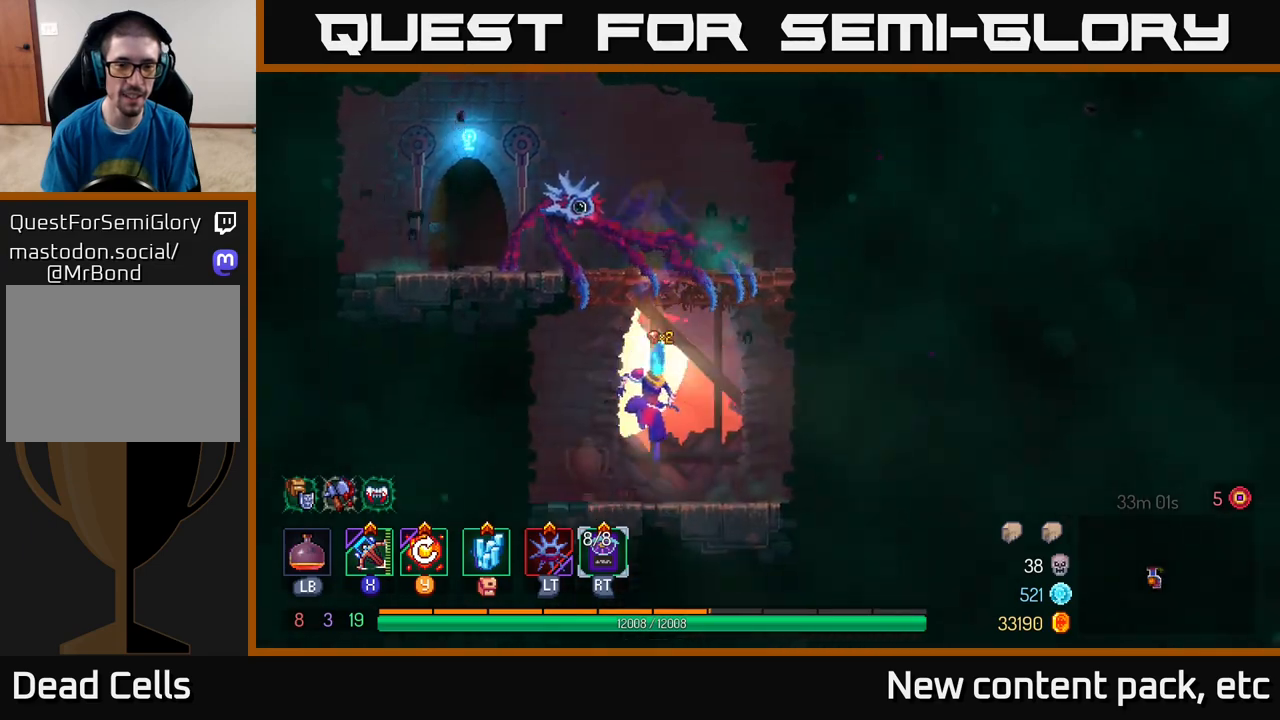
{"buttons": ["A"], "left_stick": "center", "right_stick": "center", "events": [[33, "A", "up"], [67, "left_stick", "center"], [467, "A", "down"]]}
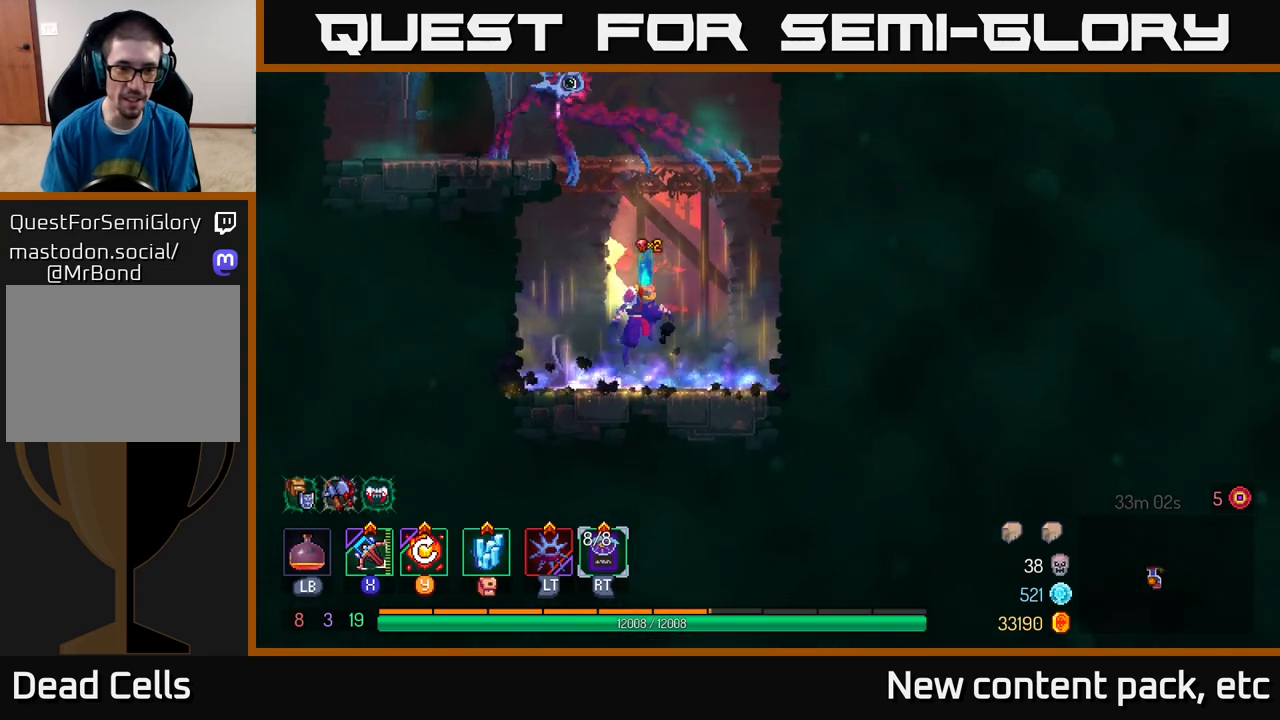
{"buttons": [], "left_stick": "left", "right_stick": "center", "events": [[83, "A", "up"], [167, "A", "down"], [400, "A", "up"], [417, "left_stick", "left"]]}
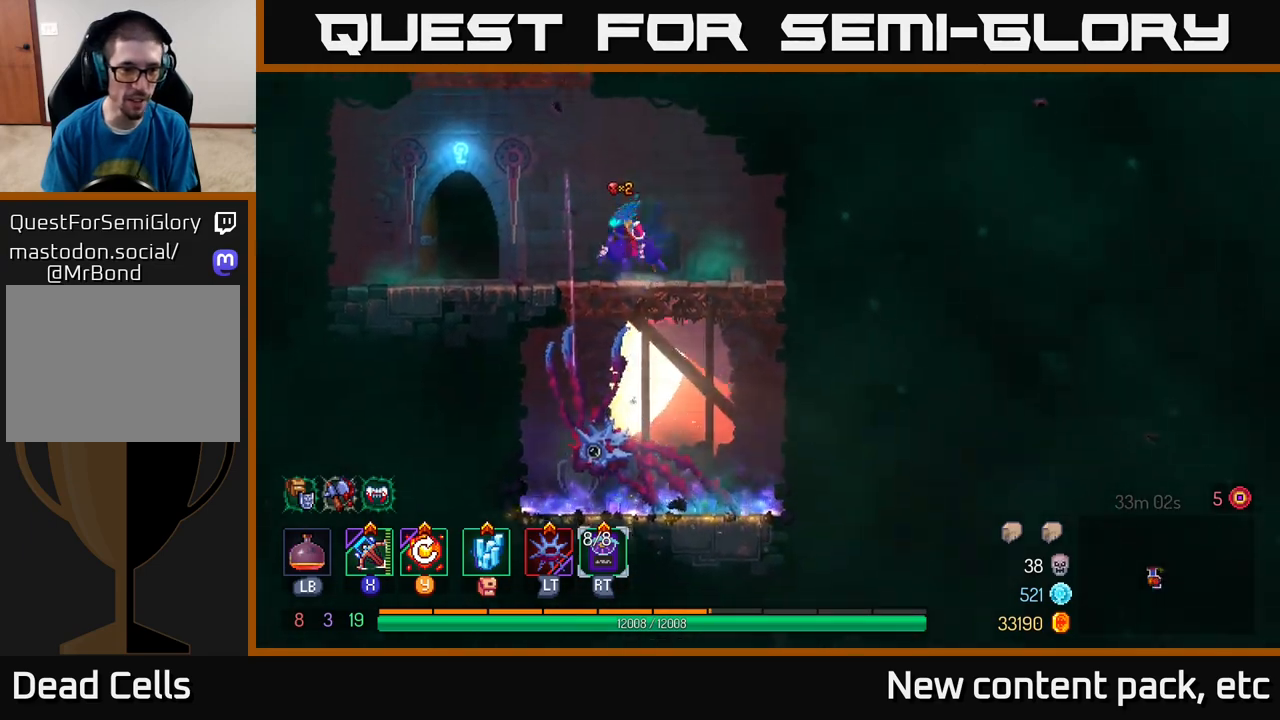
{"buttons": [], "left_stick": "center", "right_stick": "center", "events": [[100, "left_stick", "center"], [283, "left_stick", "left"], [300, "A", "down"], [467, "A", "up"], [483, "left_stick", "center"]]}
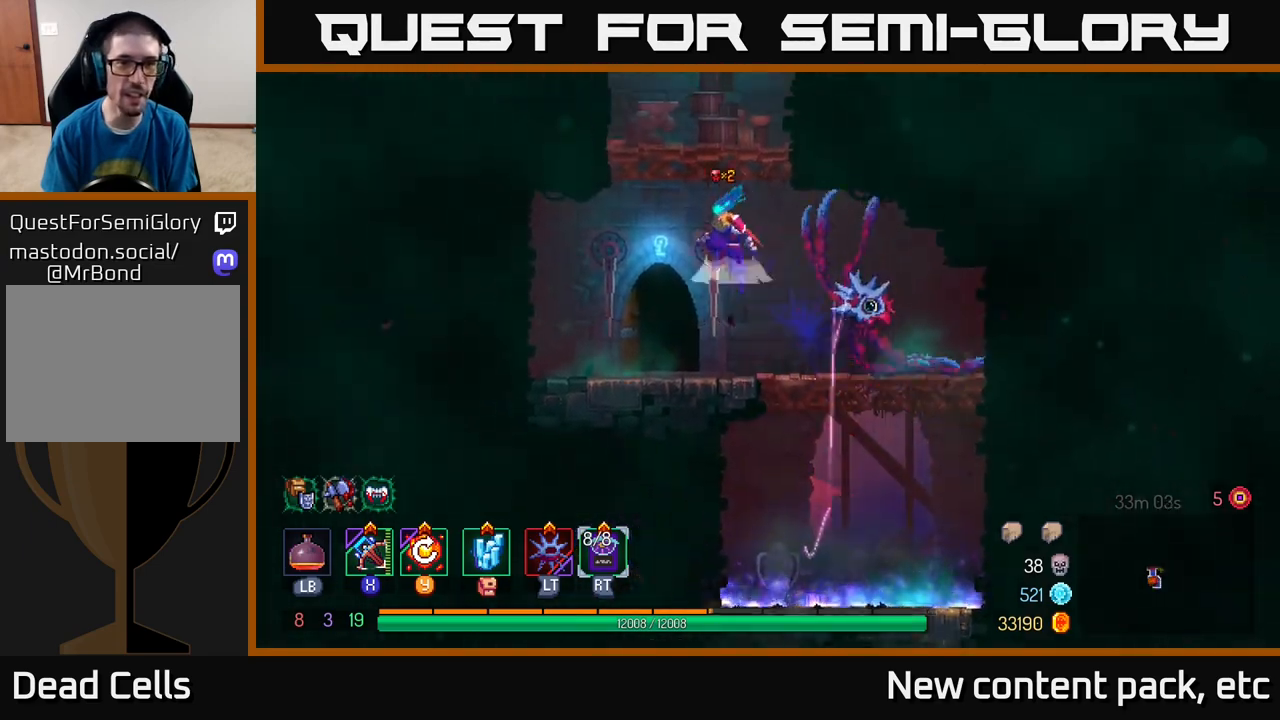
{"buttons": [], "left_stick": "right", "right_stick": "center", "events": [[17, "A", "down"], [67, "left_stick", "right"], [233, "A", "up"]]}
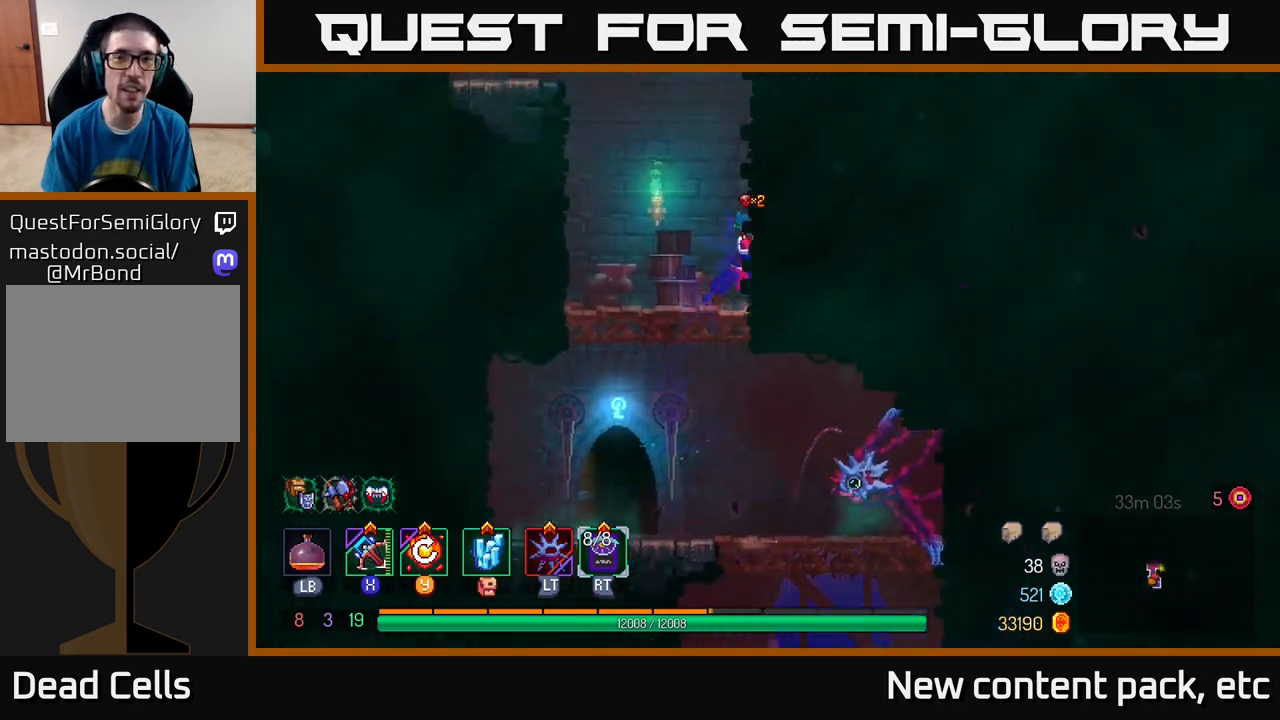
{"buttons": [], "left_stick": "right", "right_stick": "center", "events": [[50, "A", "down"], [217, "A", "up"]]}
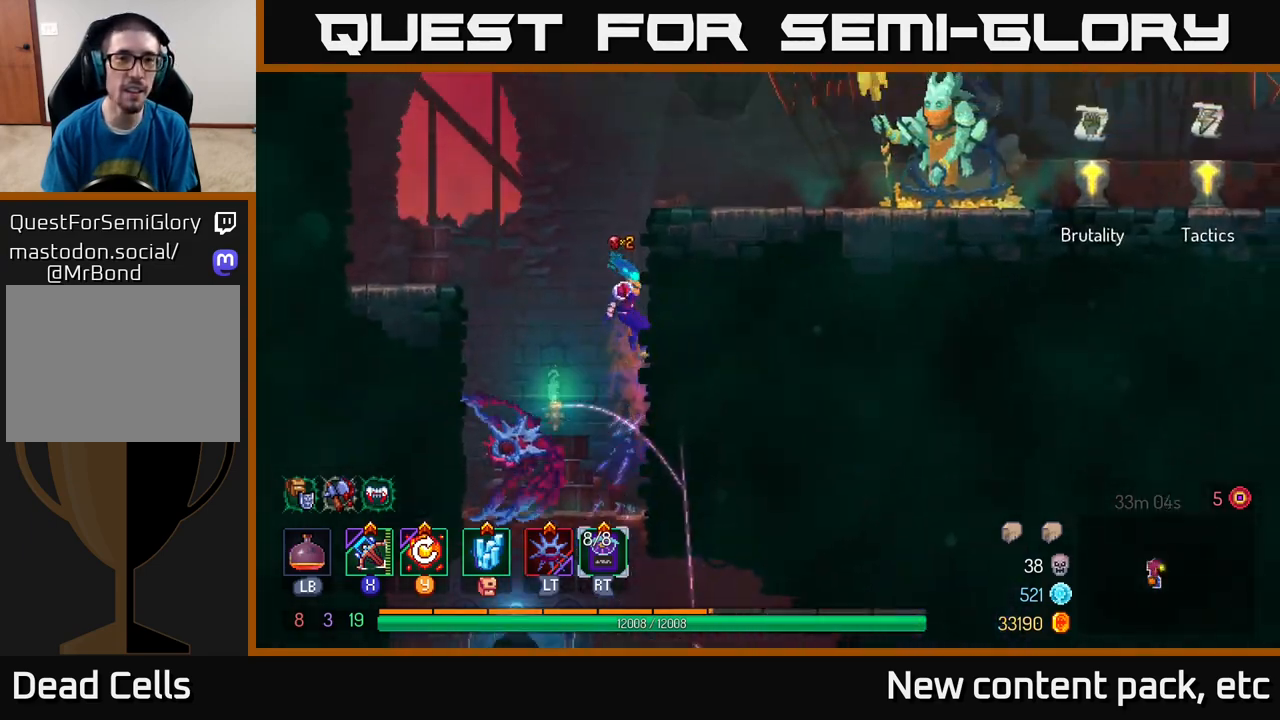
{"buttons": ["A"], "left_stick": "right", "right_stick": "center", "events": [[50, "A", "down"], [100, "left_stick", "left"], [217, "A", "up"], [233, "left_stick", "right"], [367, "A", "down"]]}
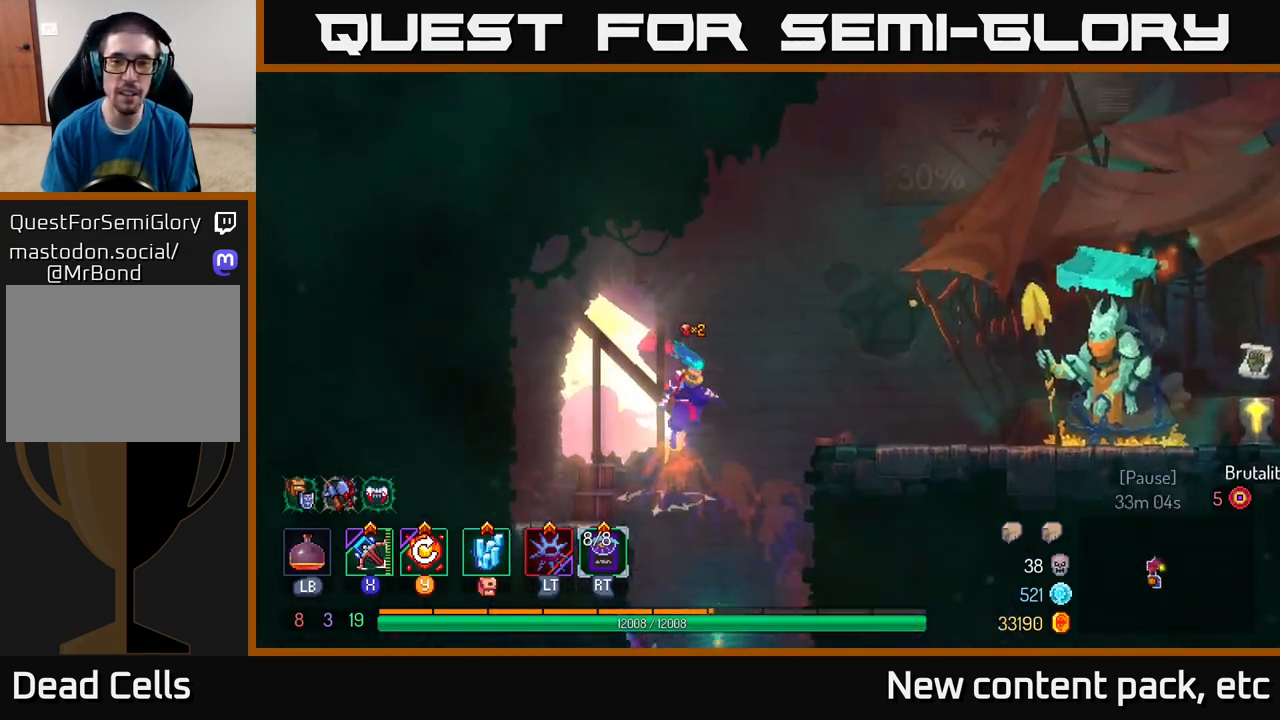
{"buttons": [], "left_stick": "right", "right_stick": "center", "events": [[167, "A", "up"]]}
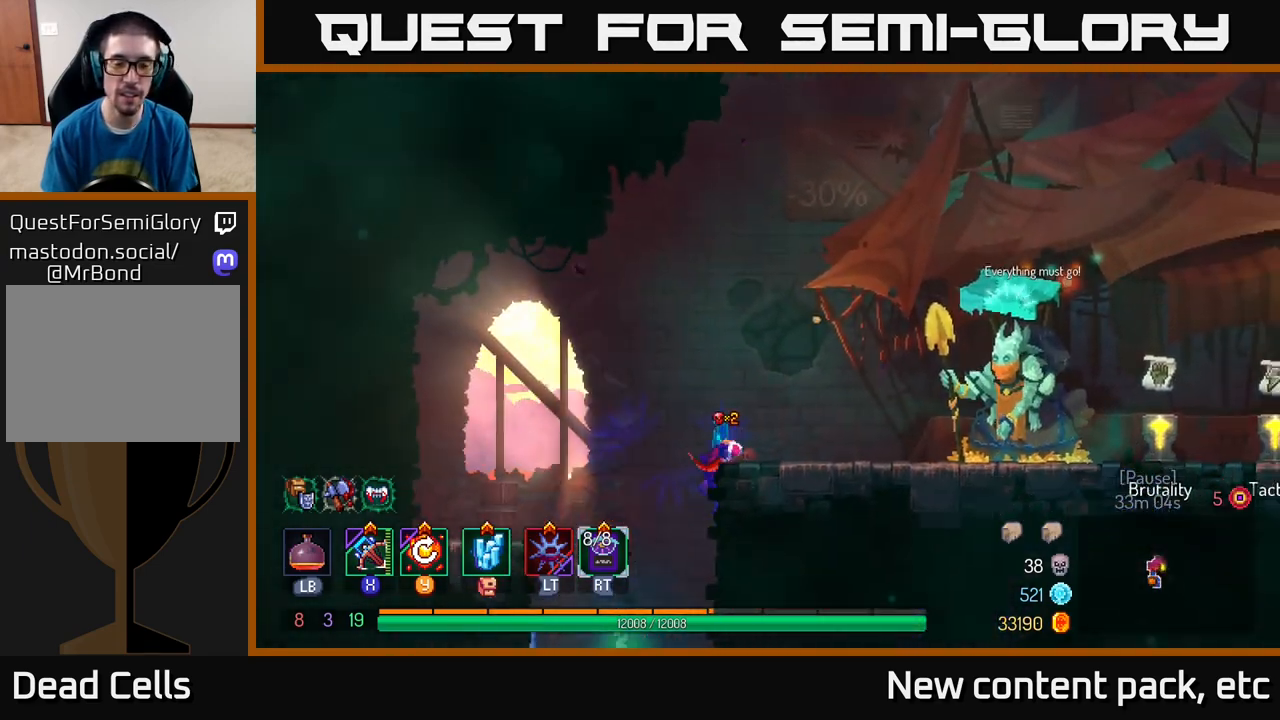
{"buttons": [], "left_stick": "right", "right_stick": "center", "events": [[200, "B", "down"], [333, "B", "up"]]}
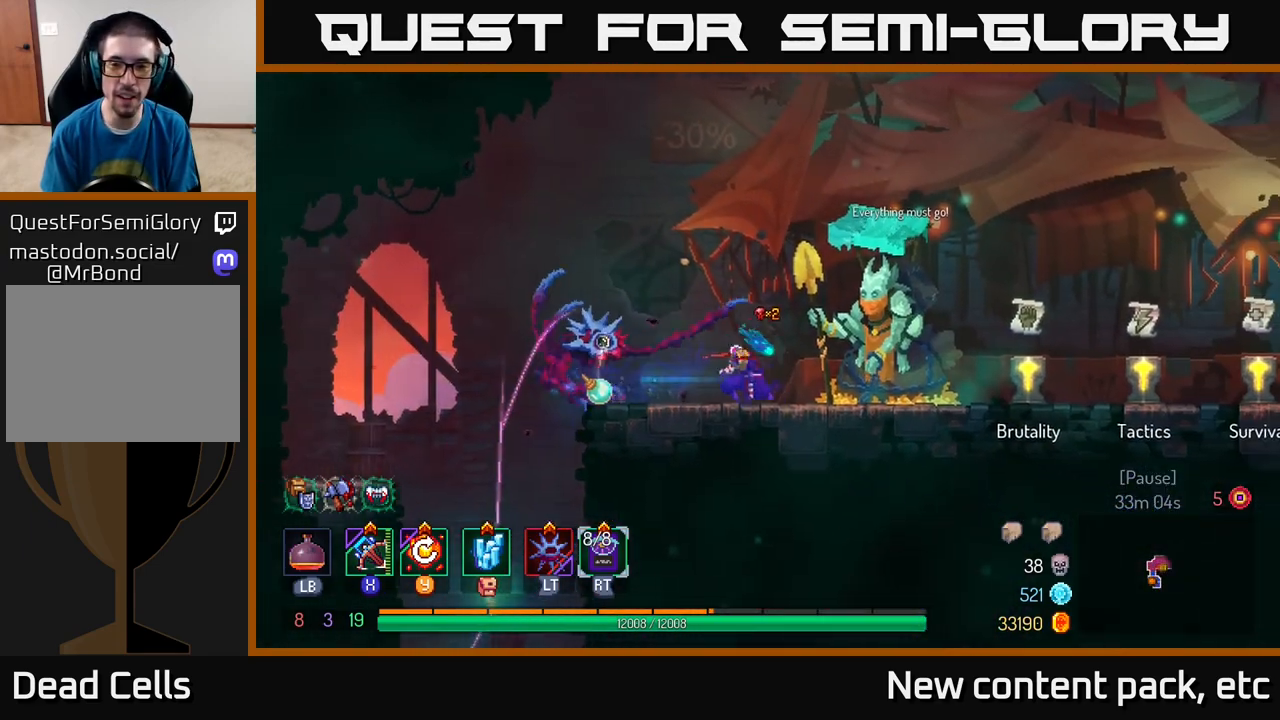
{"buttons": [], "left_stick": "right", "right_stick": "center", "events": []}
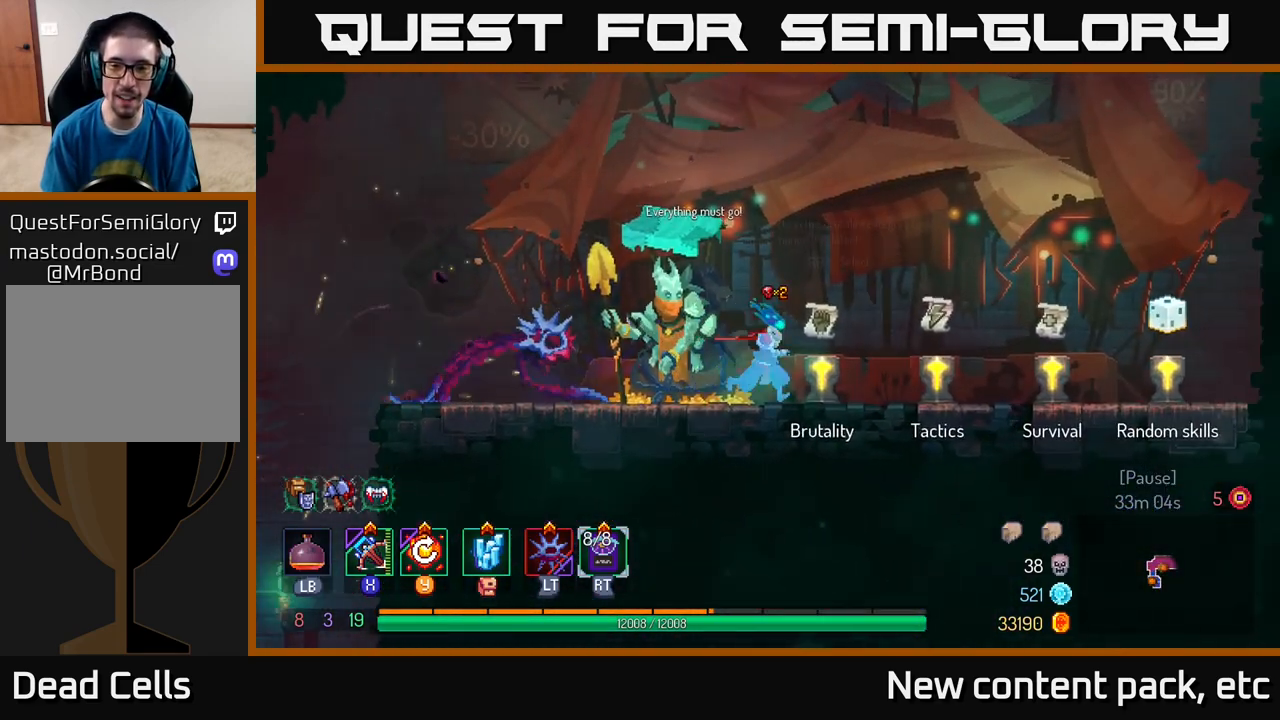
{"buttons": [], "left_stick": "right", "right_stick": "center", "events": []}
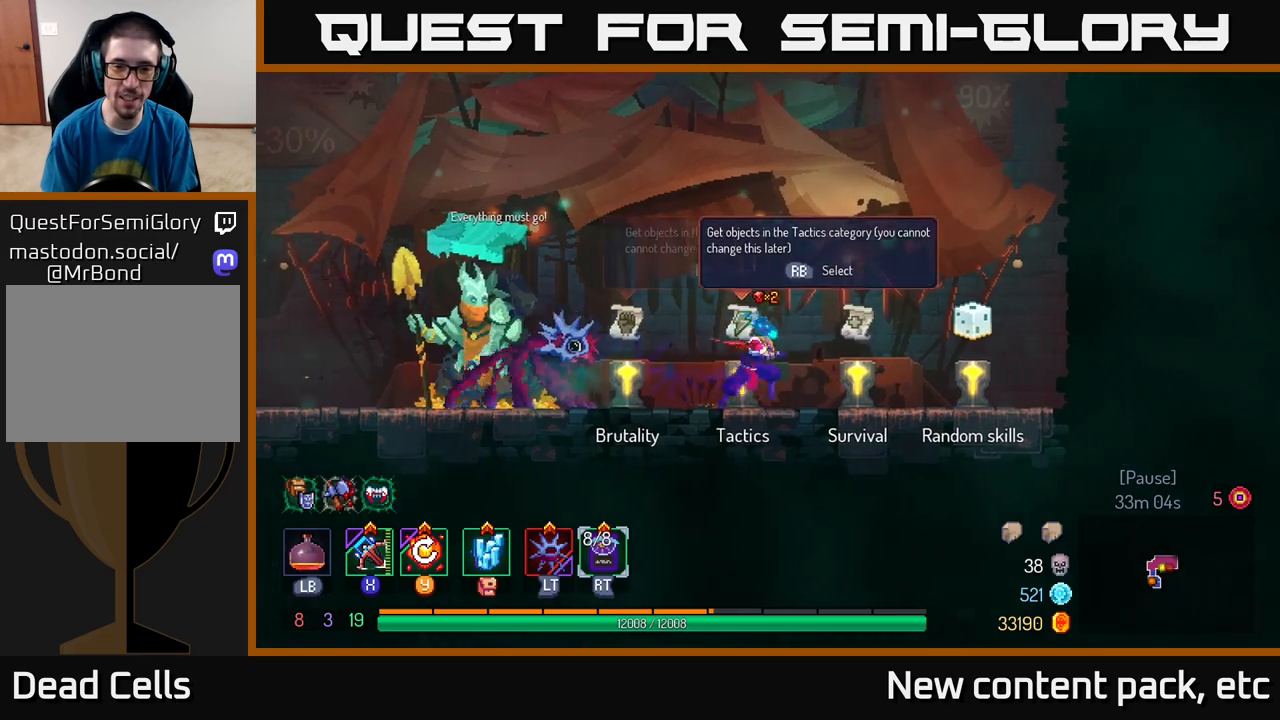
{"buttons": [], "left_stick": "center", "right_stick": "center", "events": [[233, "R1", "down"], [267, "left_stick", "left"], [300, "R1", "up"], [400, "left_stick", "center"]]}
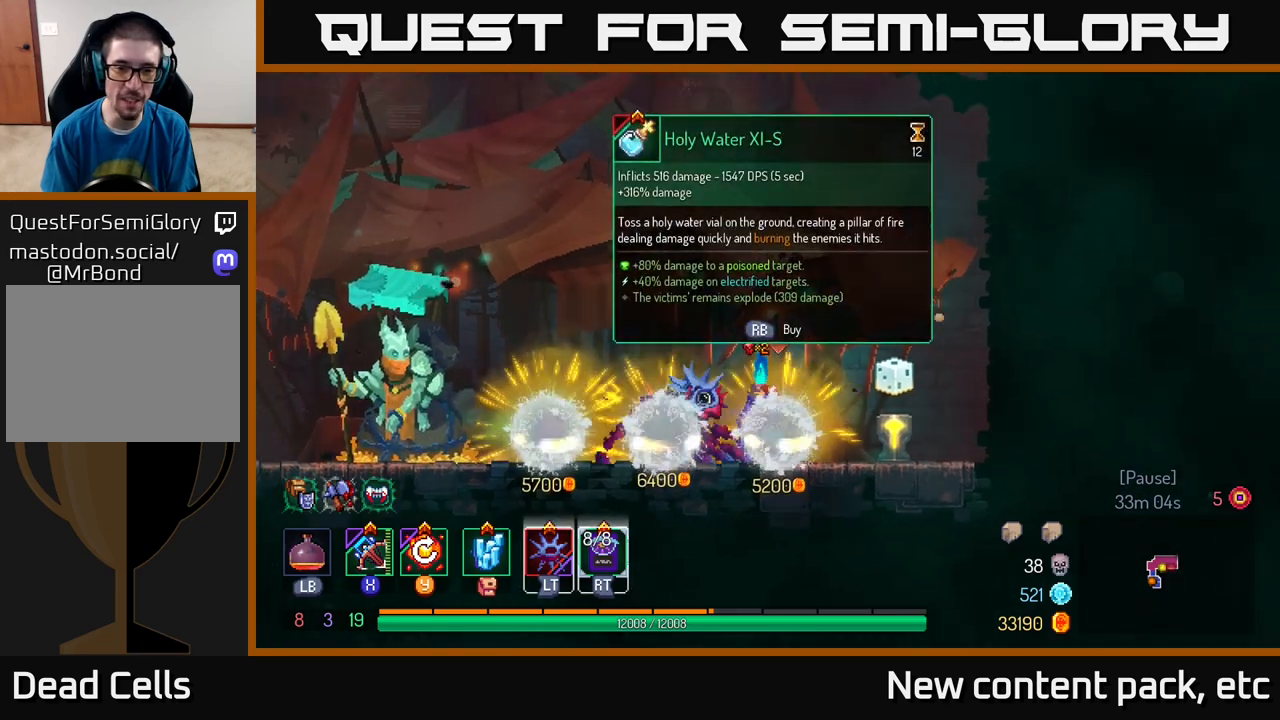
{"buttons": [], "left_stick": "center", "right_stick": "center", "events": []}
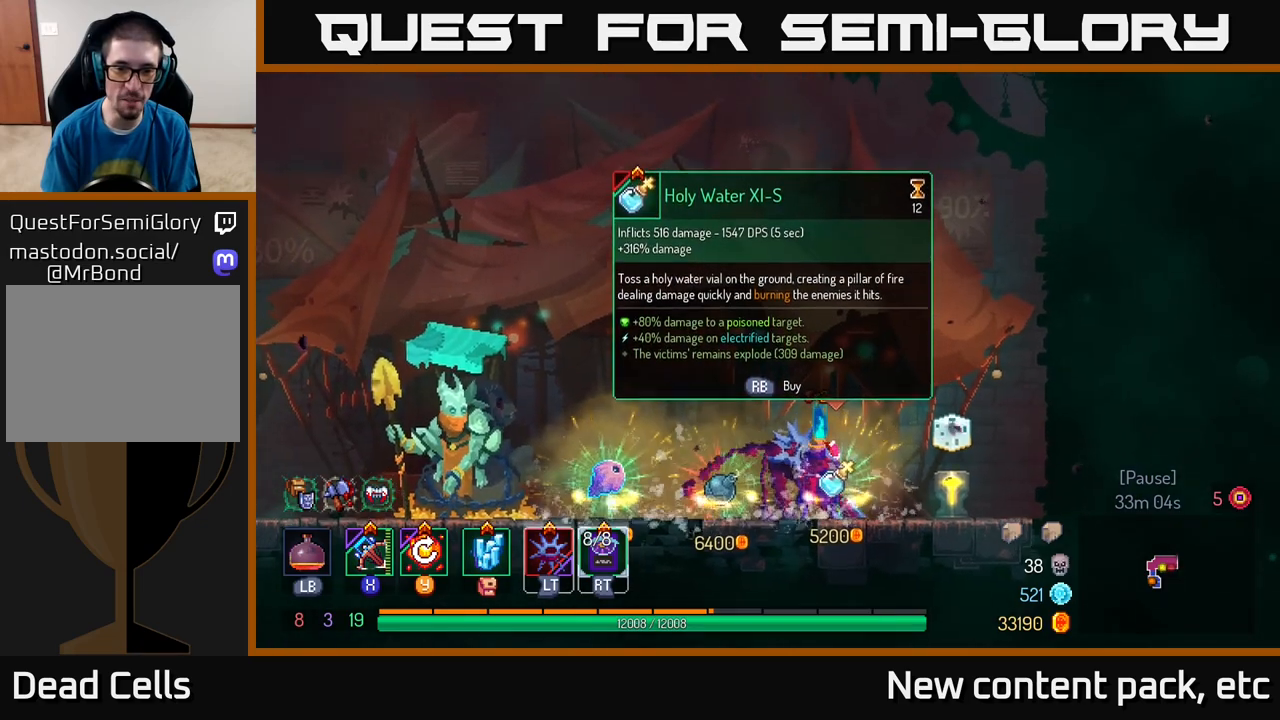
{"buttons": [], "left_stick": "center", "right_stick": "center", "events": []}
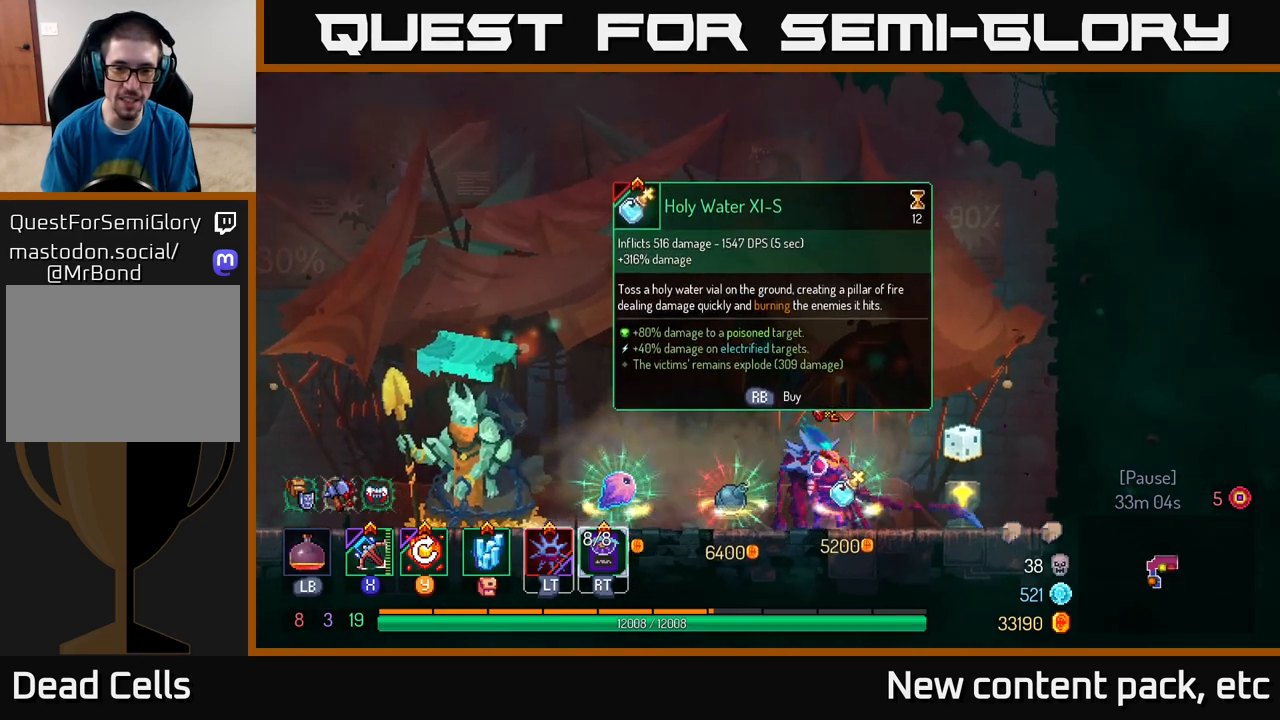
{"buttons": [], "left_stick": "center", "right_stick": "center", "events": [[17, "left_stick", "right"], [450, "left_stick", "center"]]}
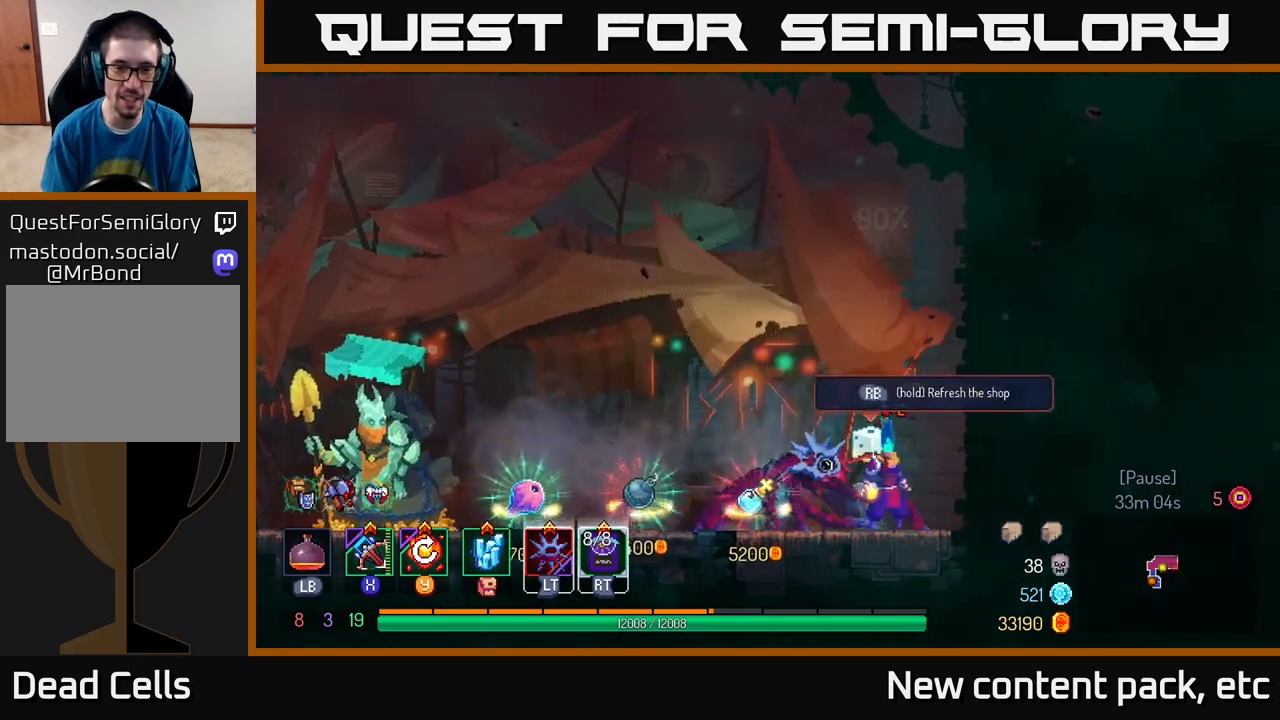
{"buttons": ["R1"], "left_stick": "center", "right_stick": "center", "events": [[17, "R1", "down"]]}
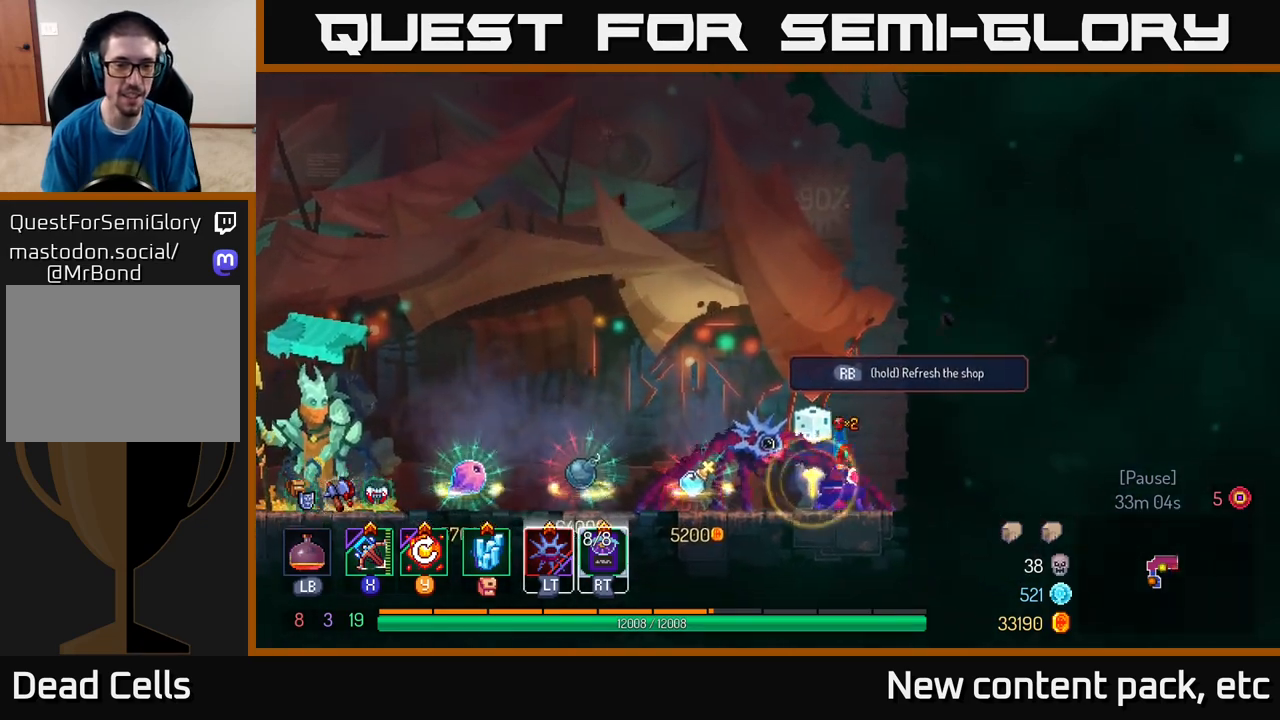
{"buttons": [], "left_stick": "center", "right_stick": "center", "events": [[400, "R1", "up"]]}
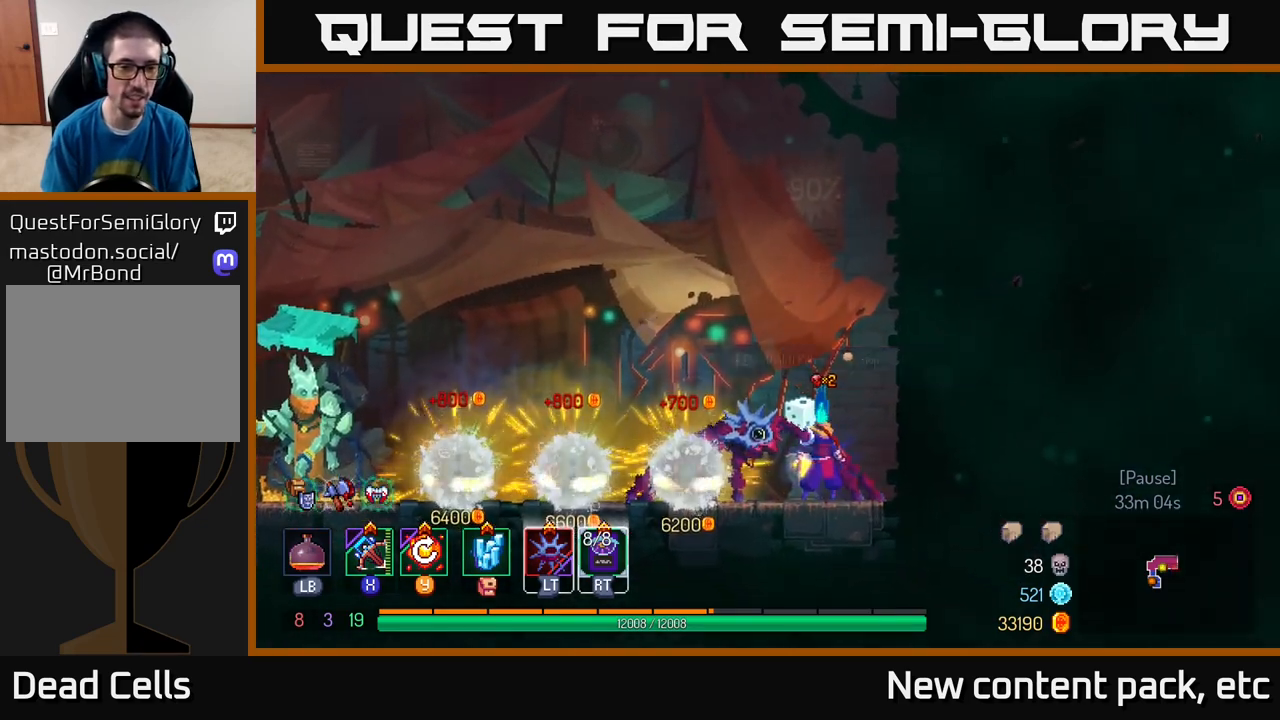
{"buttons": [], "left_stick": "center", "right_stick": "center", "events": [[233, "left_stick", "left"], [333, "left_stick", "center"]]}
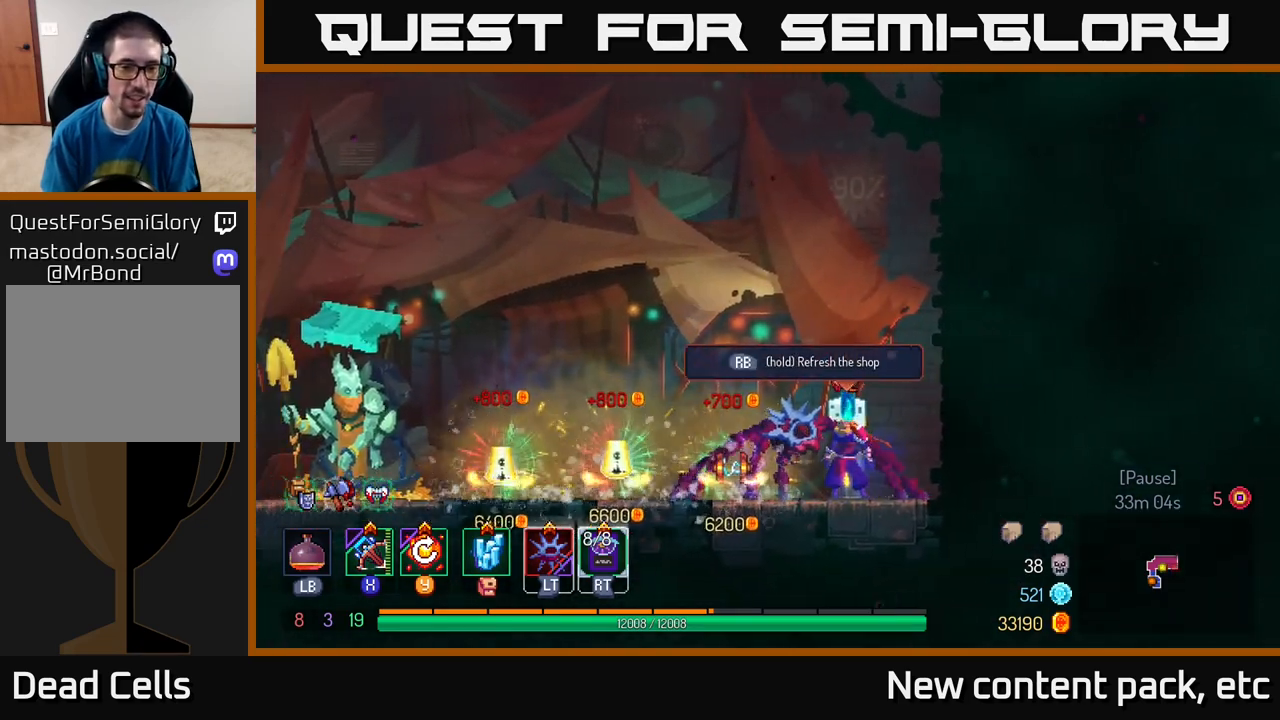
{"buttons": ["R1"], "left_stick": "center", "right_stick": "center", "events": [[233, "left_stick", "right"], [350, "left_stick", "left"], [367, "R1", "down"], [450, "left_stick", "center"]]}
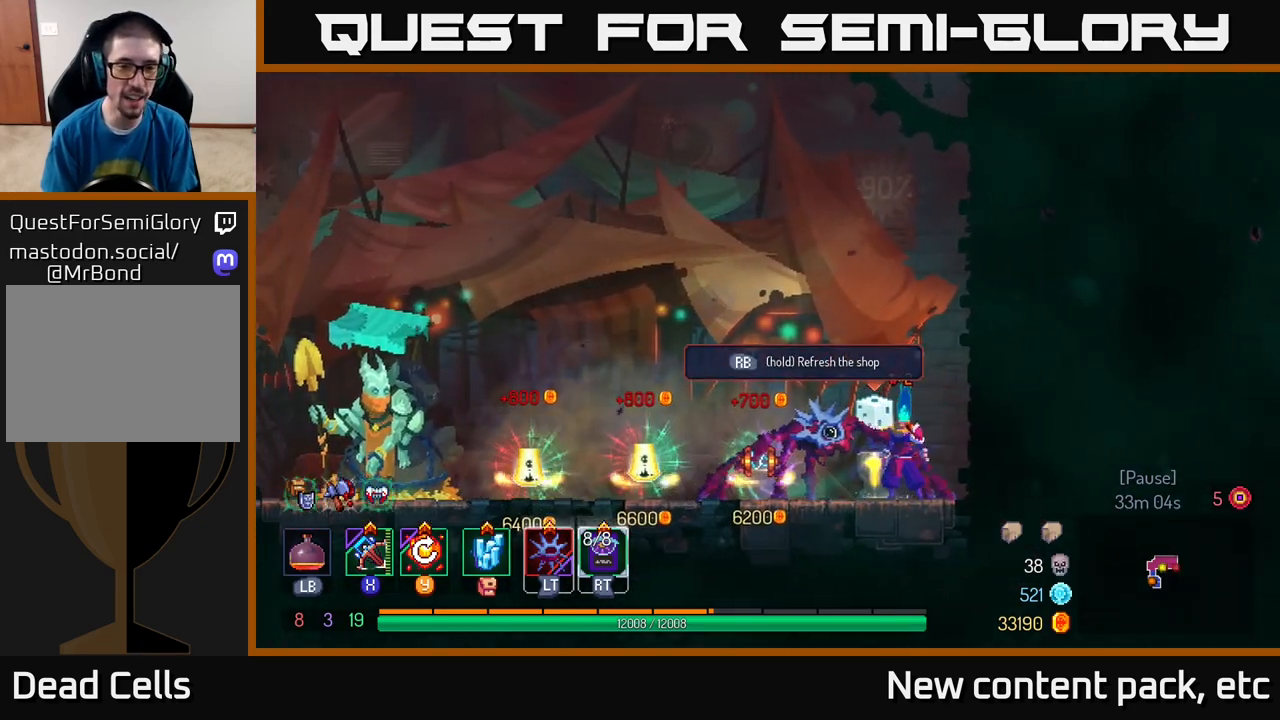
{"buttons": ["R1"], "left_stick": "center", "right_stick": "center", "events": []}
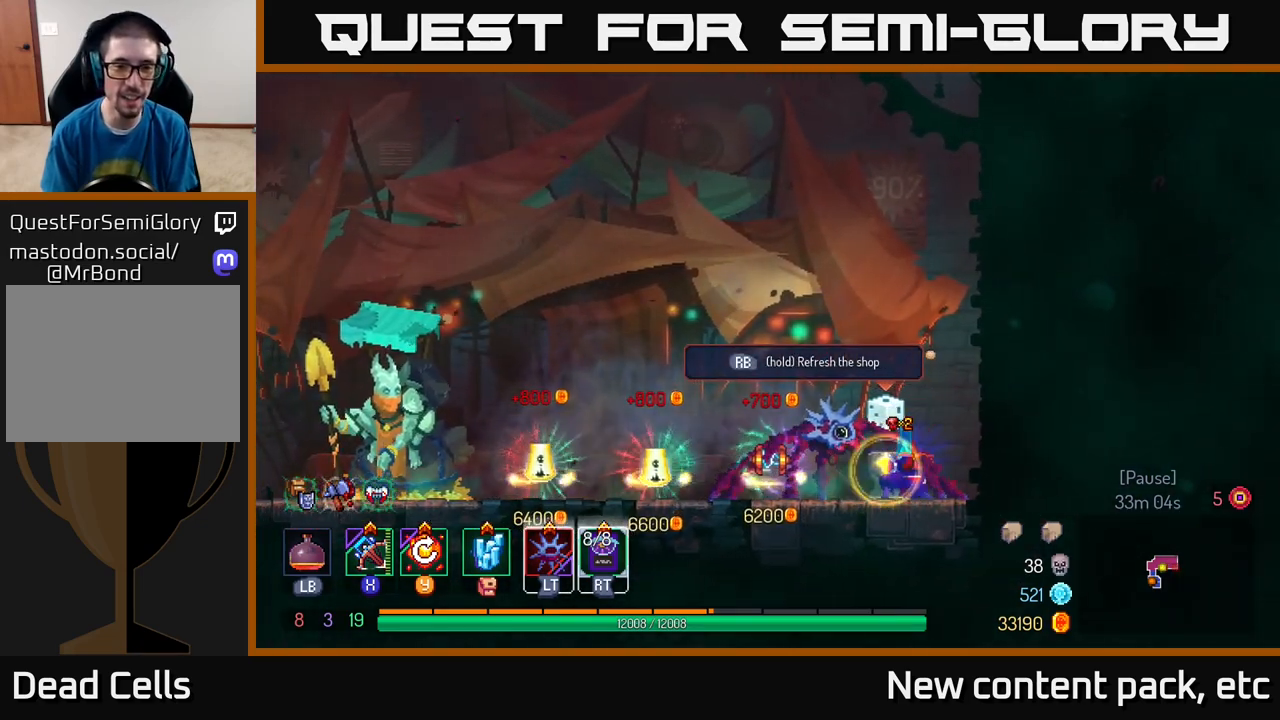
{"buttons": [], "left_stick": "center", "right_stick": "center", "events": [[267, "R1", "up"]]}
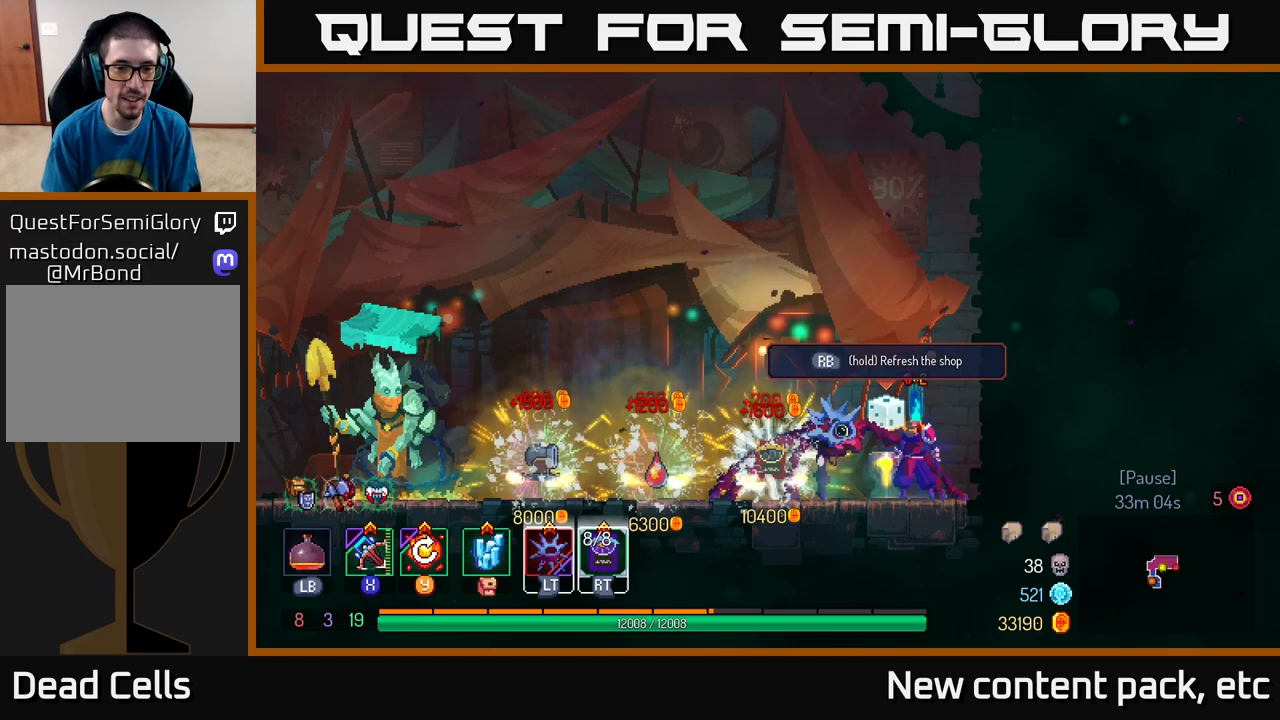
{"buttons": [], "left_stick": "center", "right_stick": "center", "events": []}
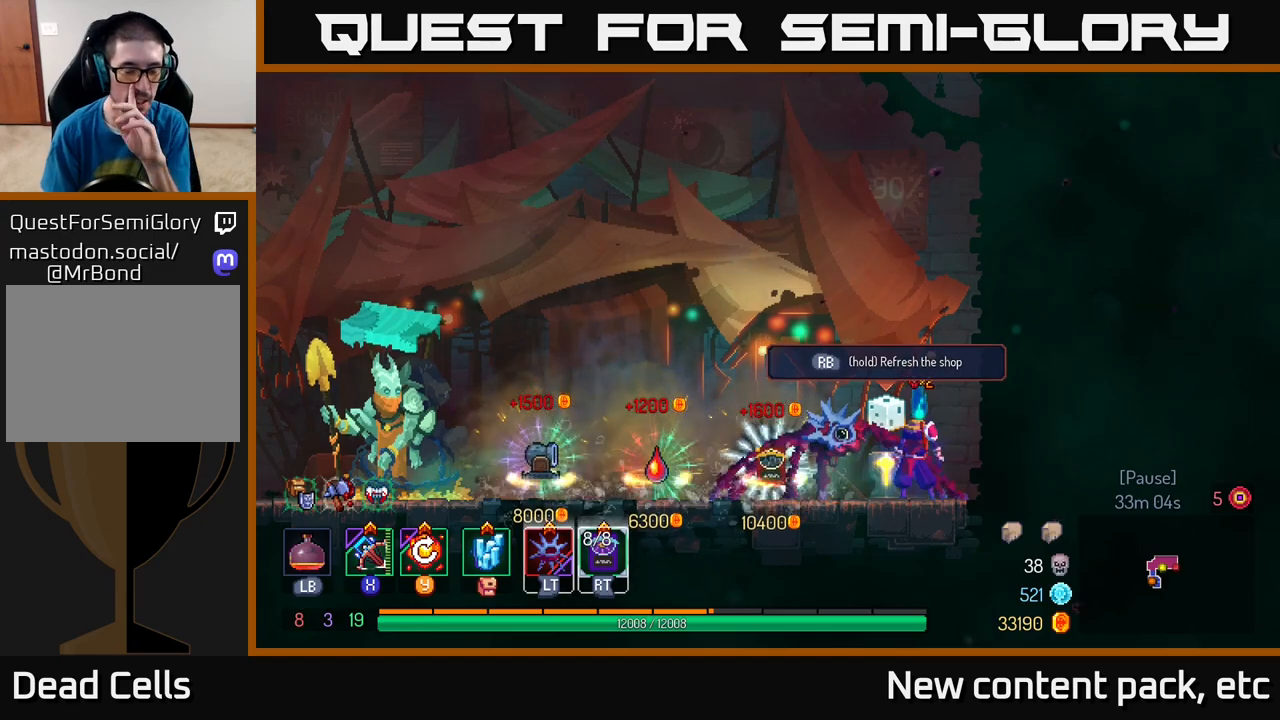
{"buttons": [], "left_stick": "center", "right_stick": "center", "events": []}